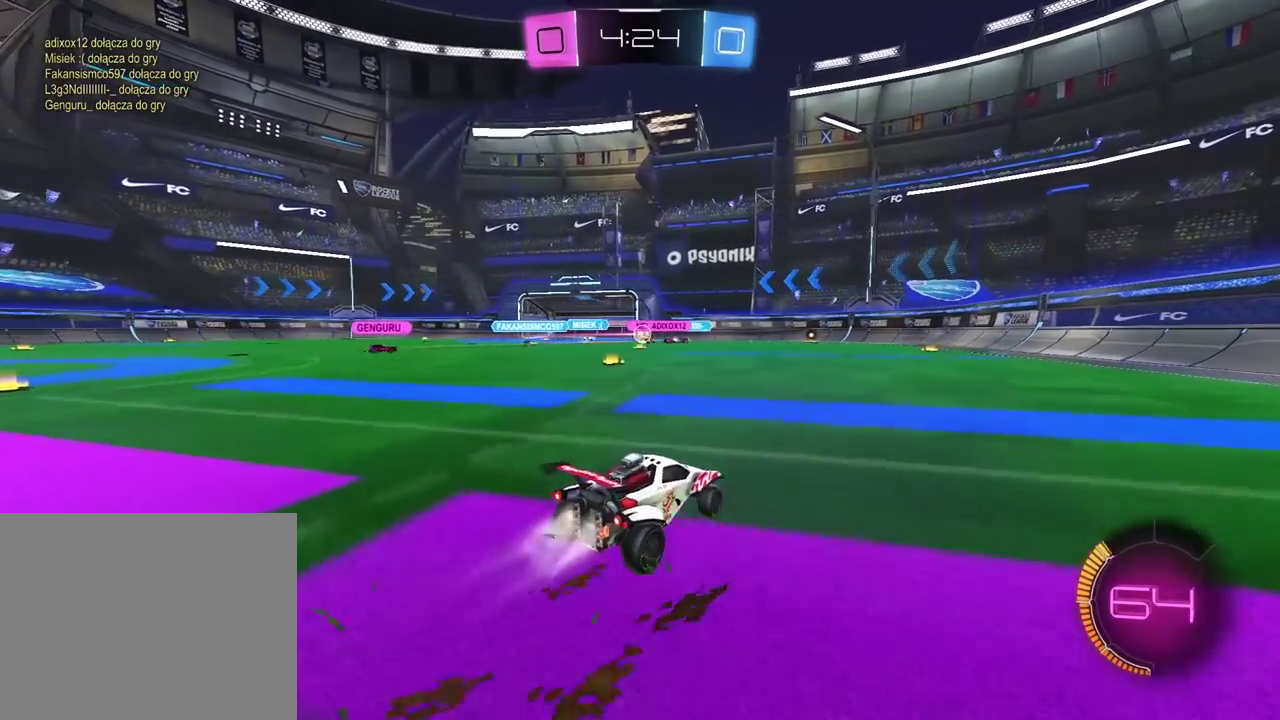
Gameplay with a controller (PlayStation layout); each line is a JSON object with the inputs held at the frame after it. "events" lists button and stick changes between this image and that frame as [ms after this image, input, new state], when the widget could be followed in between. Not read: R1.
{"buttons": ["R2"], "left_stick": "left", "right_stick": "center", "events": []}
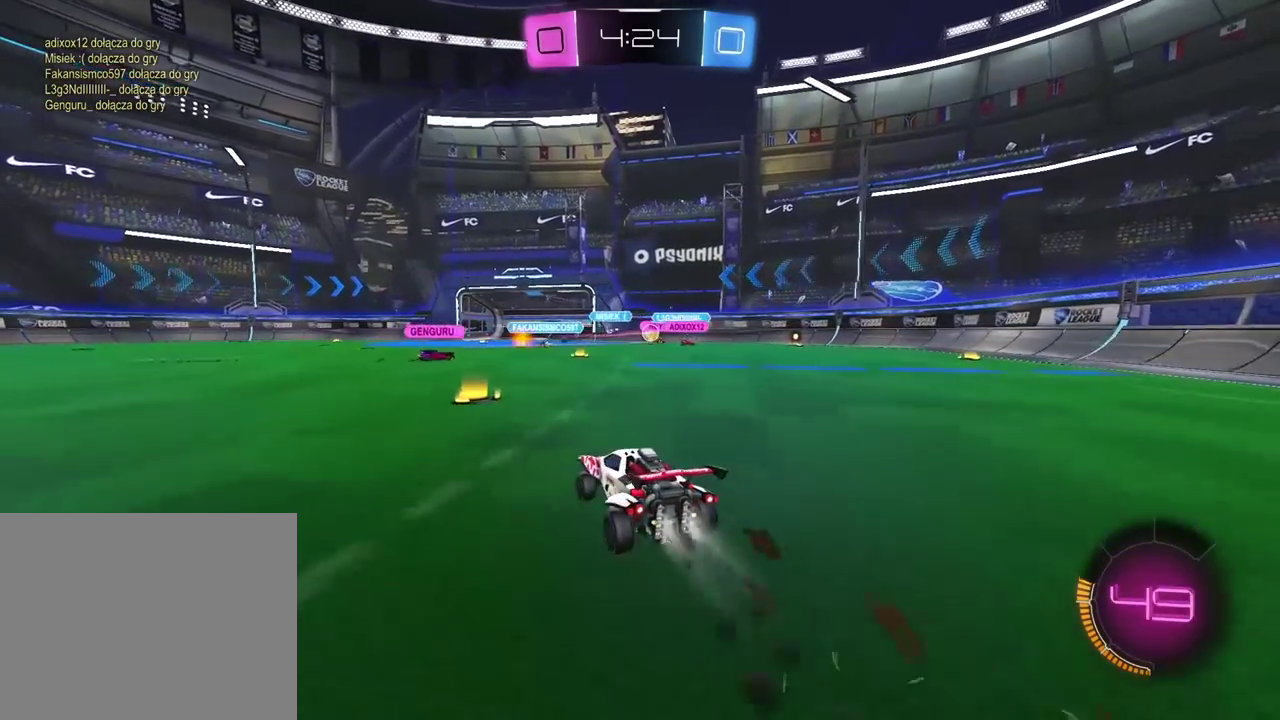
{"buttons": [], "left_stick": "center", "right_stick": "center"}
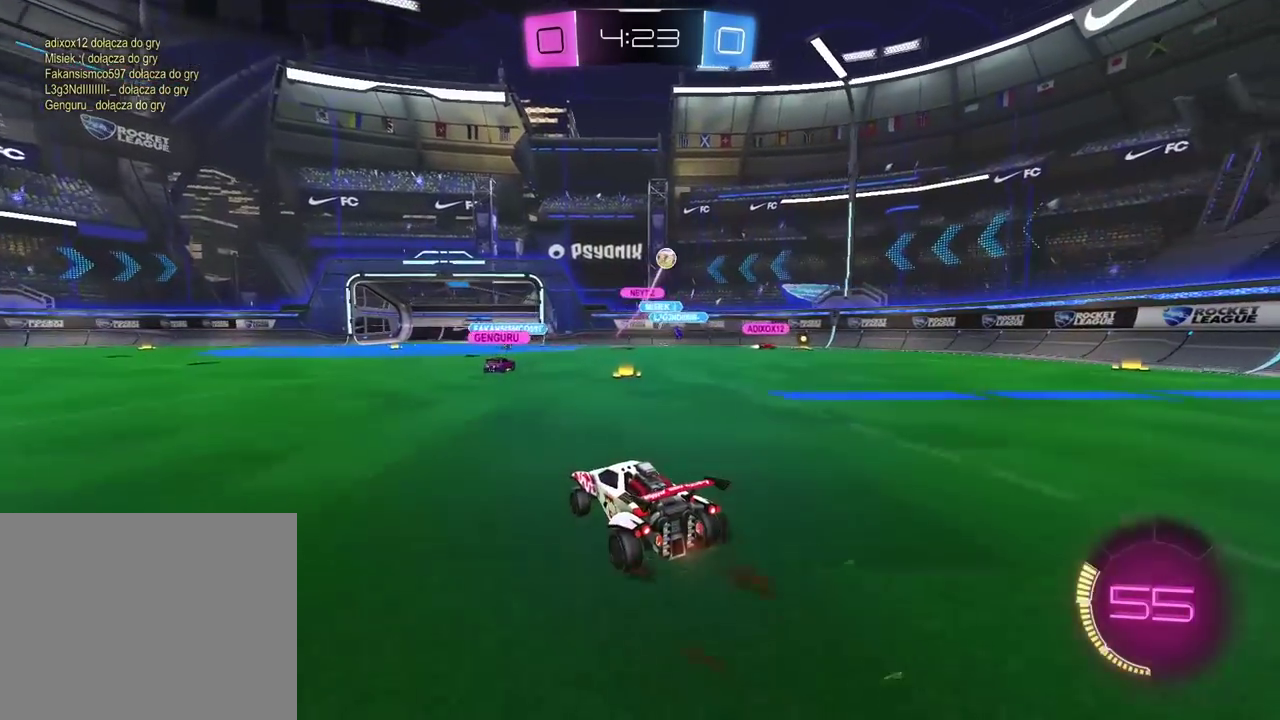
{"buttons": ["R2"], "left_stick": "left", "right_stick": "center"}
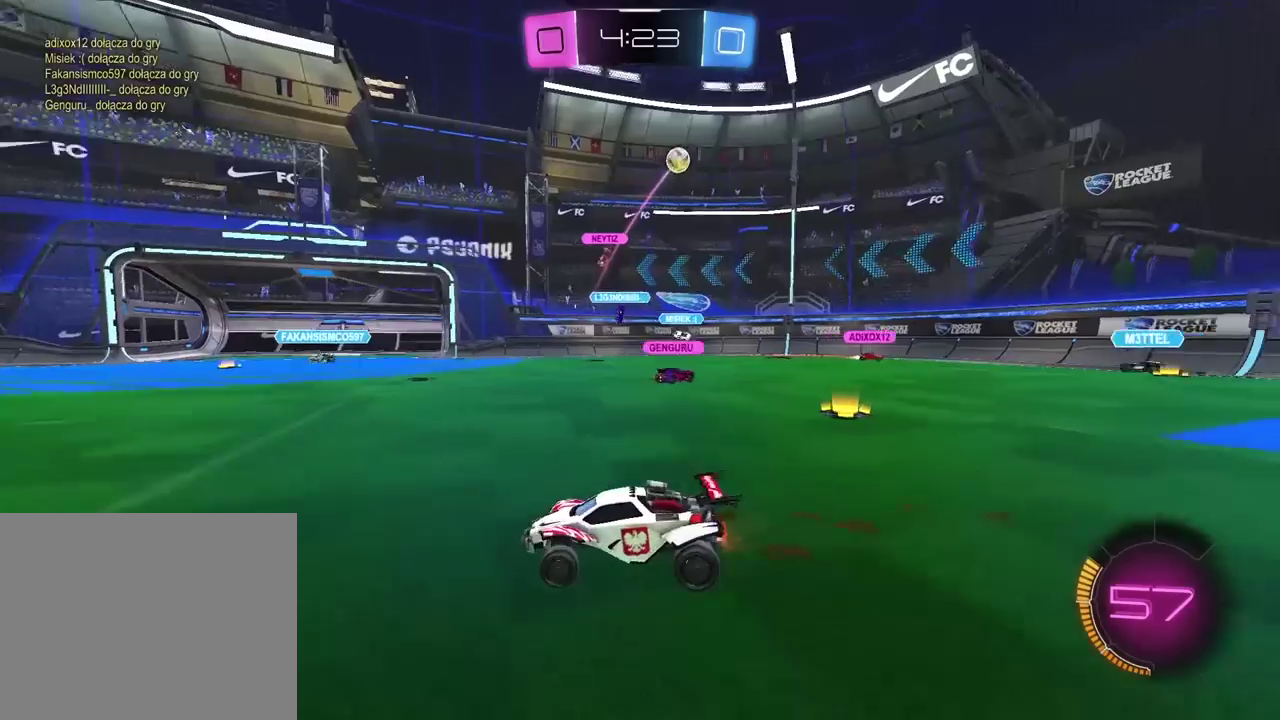
{"buttons": ["R2"], "left_stick": "left", "right_stick": "center", "events": []}
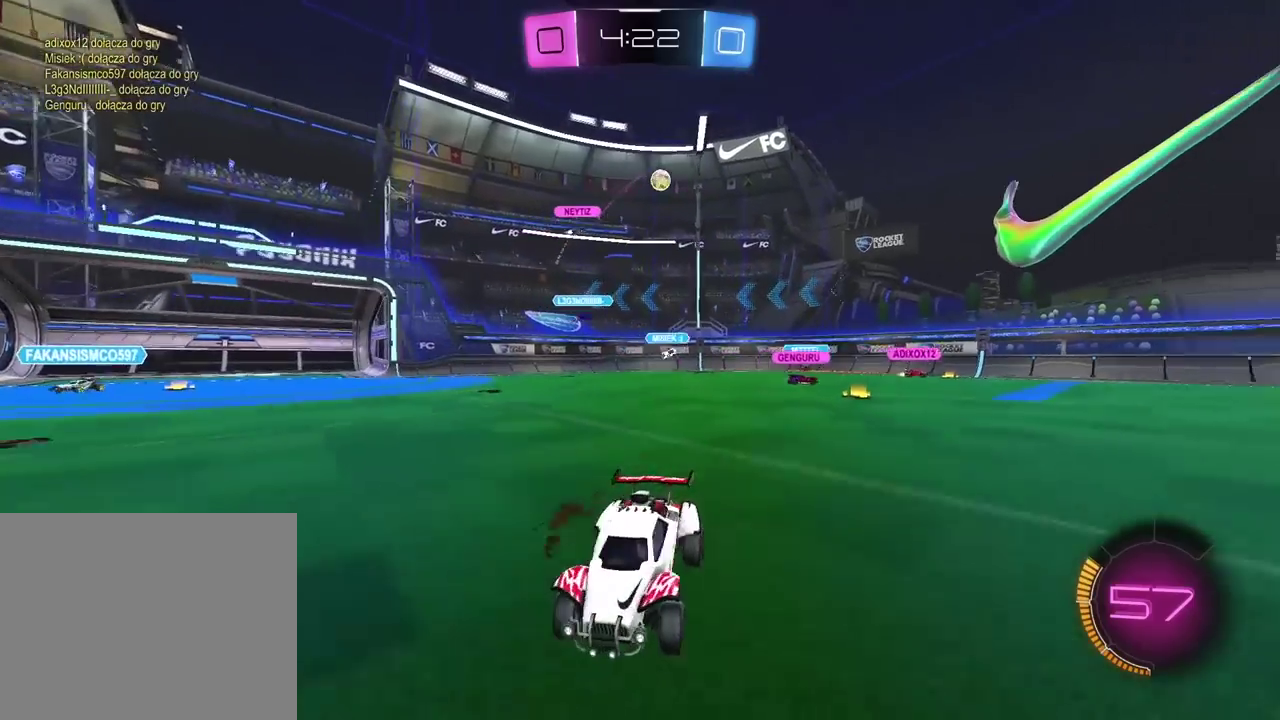
{"buttons": ["R2"], "left_stick": "left", "right_stick": "center", "events": []}
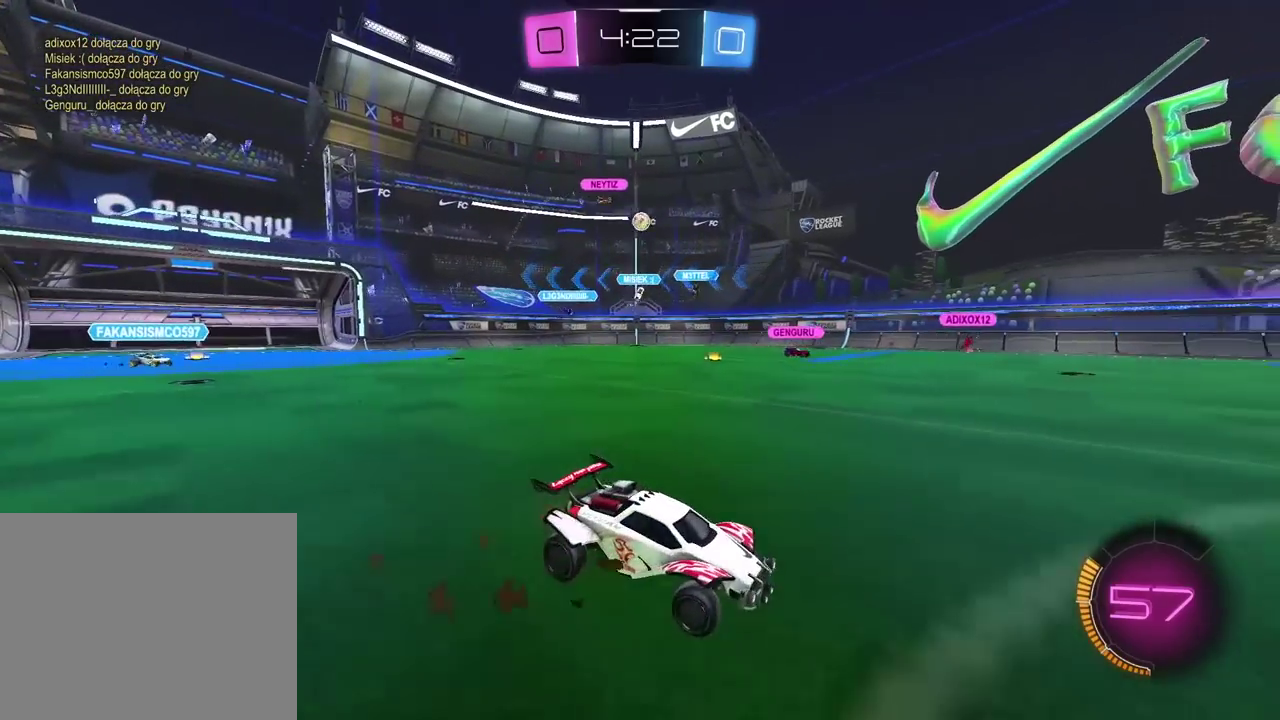
{"buttons": ["R2"], "left_stick": "left", "right_stick": "center", "events": []}
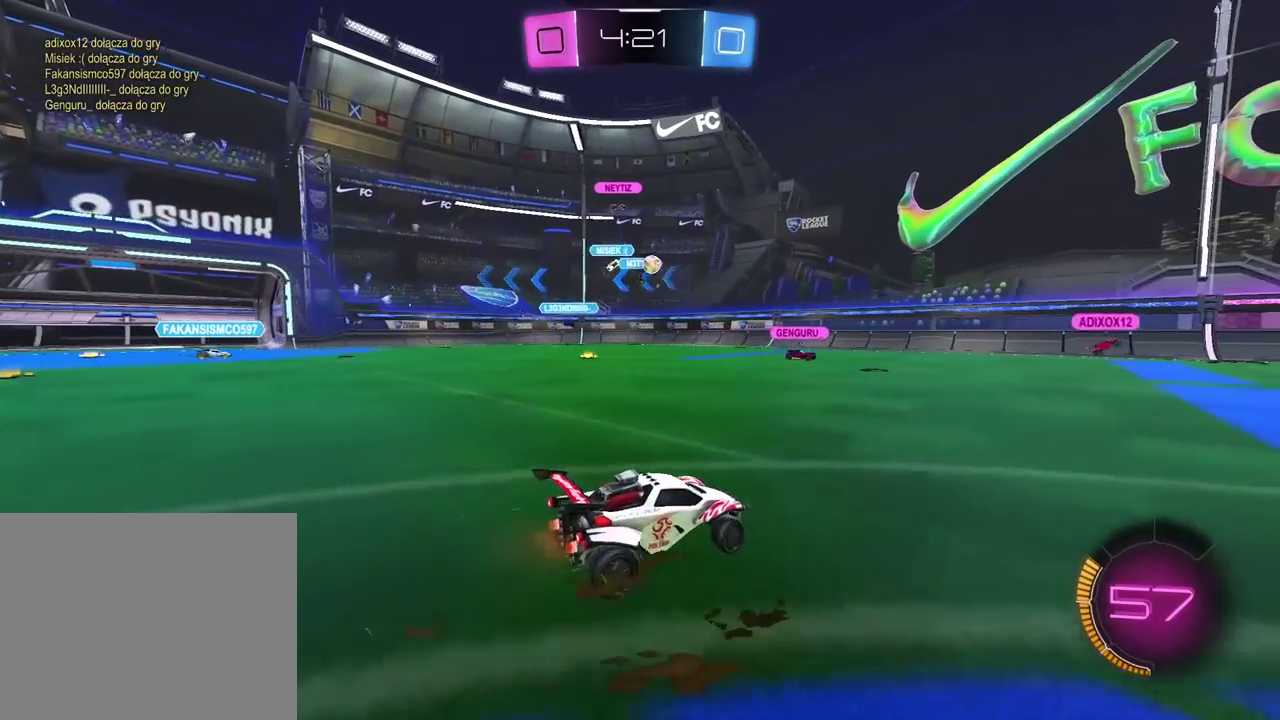
{"buttons": ["R2"], "left_stick": "right", "right_stick": "center", "events": [[50, "left_stick", "center"], [150, "left_stick", "right"]]}
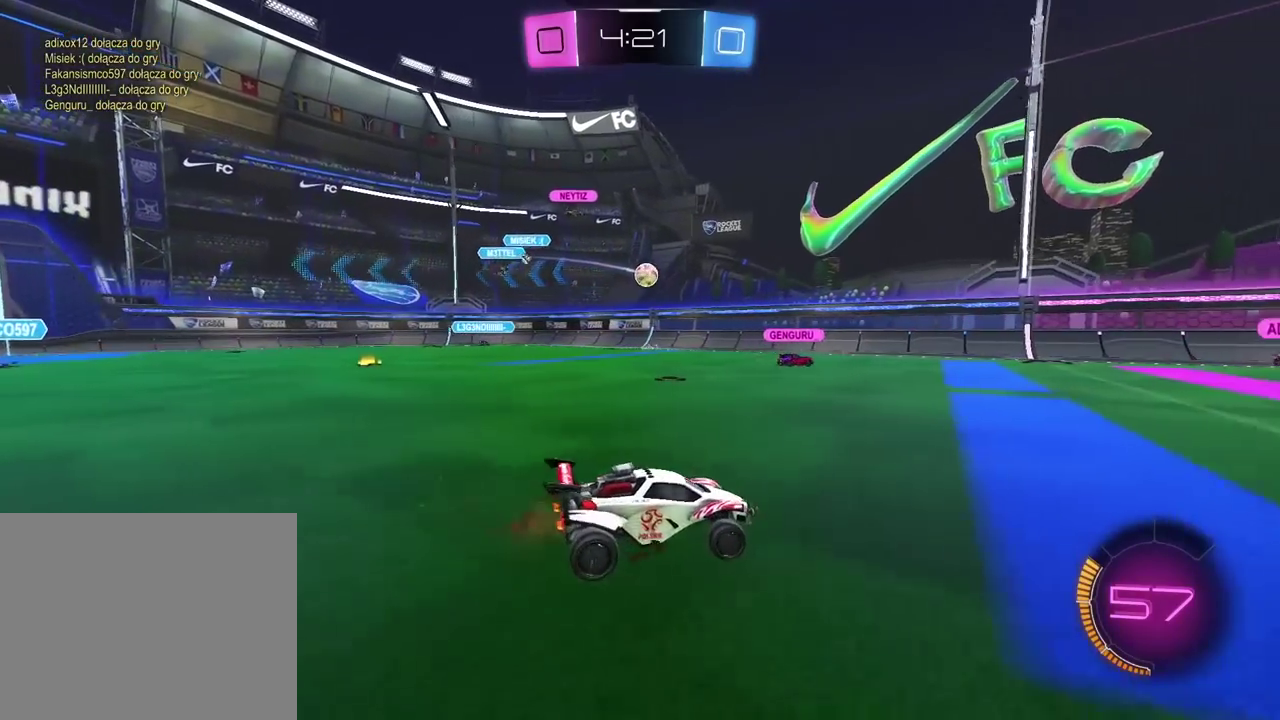
{"buttons": ["R2"], "left_stick": "center", "right_stick": "center", "events": [[317, "left_stick", "center"]]}
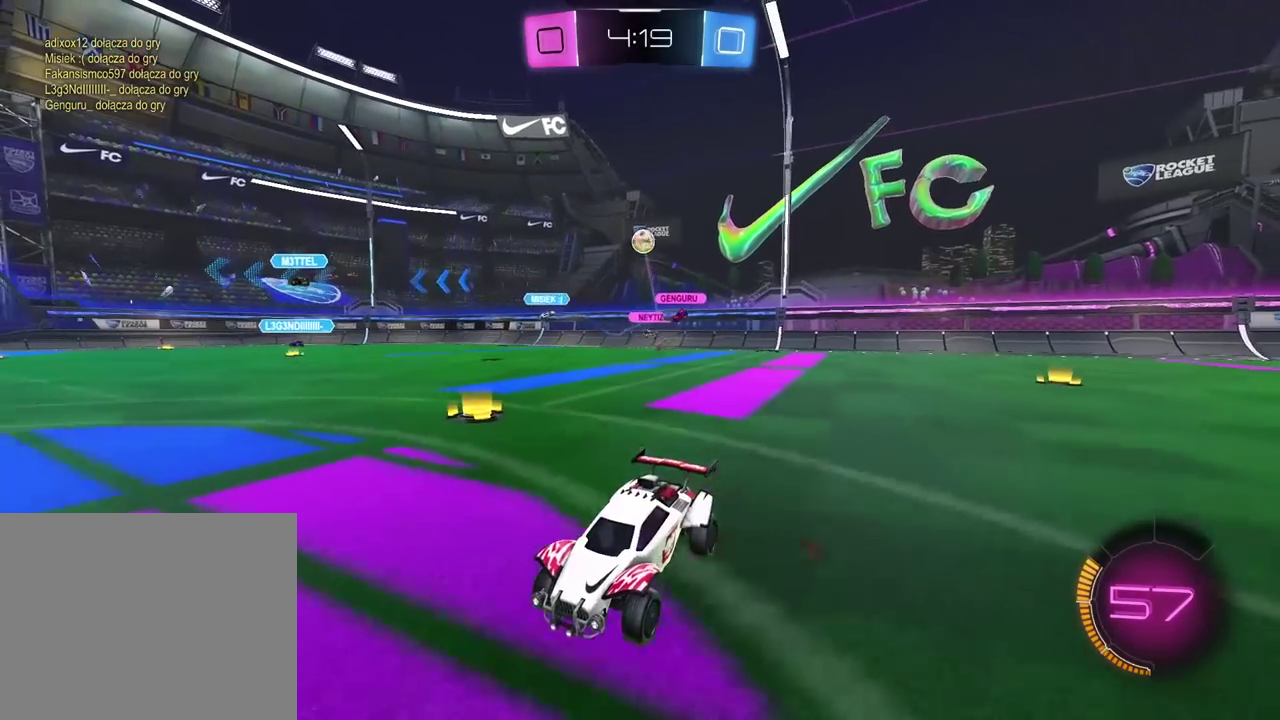
{"buttons": ["R2"], "left_stick": "right", "right_stick": "center", "events": [[50, "left_stick", "right"]]}
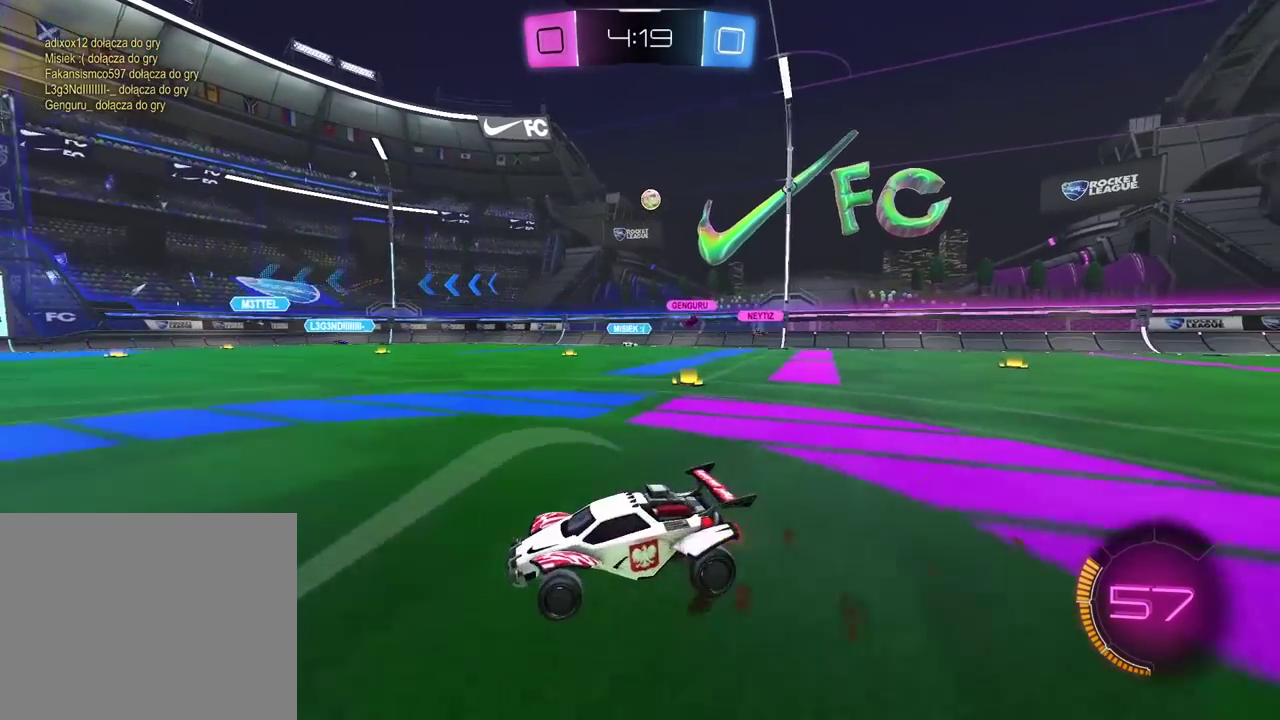
{"buttons": ["R2"], "left_stick": "right", "right_stick": "center", "events": []}
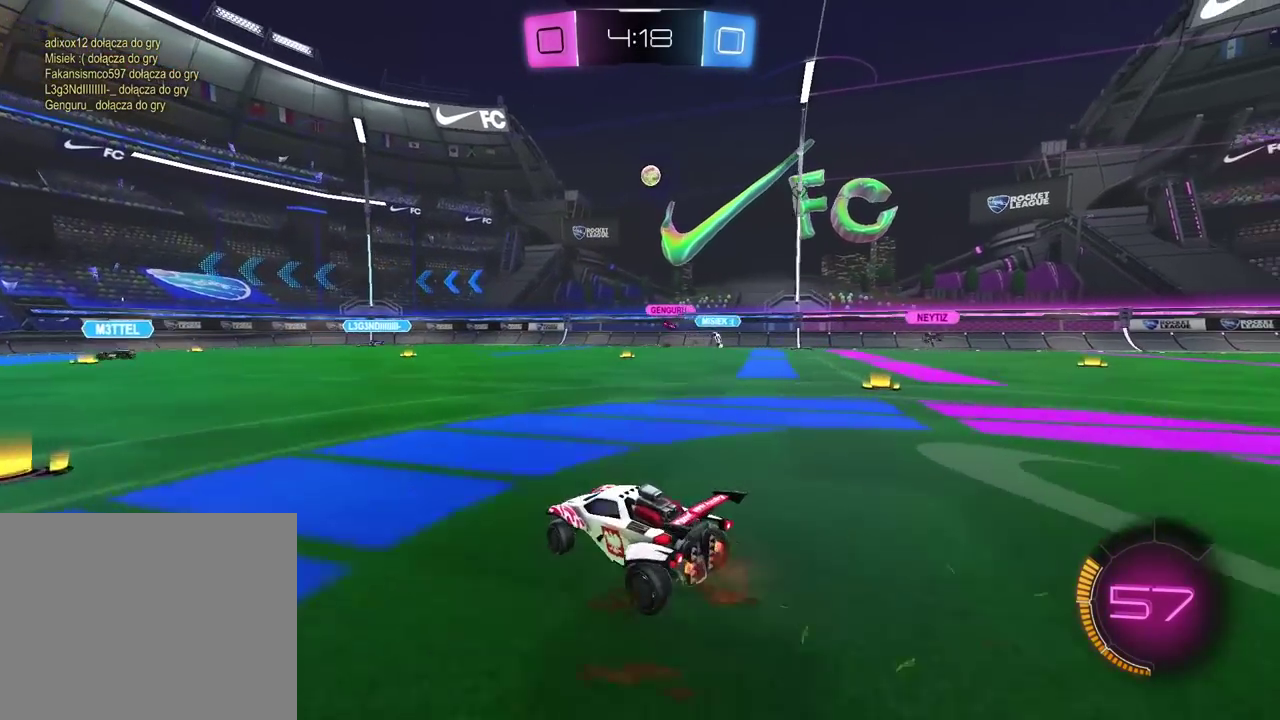
{"buttons": ["R2"], "left_stick": "center", "right_stick": "center", "events": [[83, "left_stick", "center"], [117, "R2", "up"], [217, "left_stick", "left"], [267, "L2", "down"], [400, "left_stick", "center"], [417, "L2", "up"], [483, "R2", "down"]]}
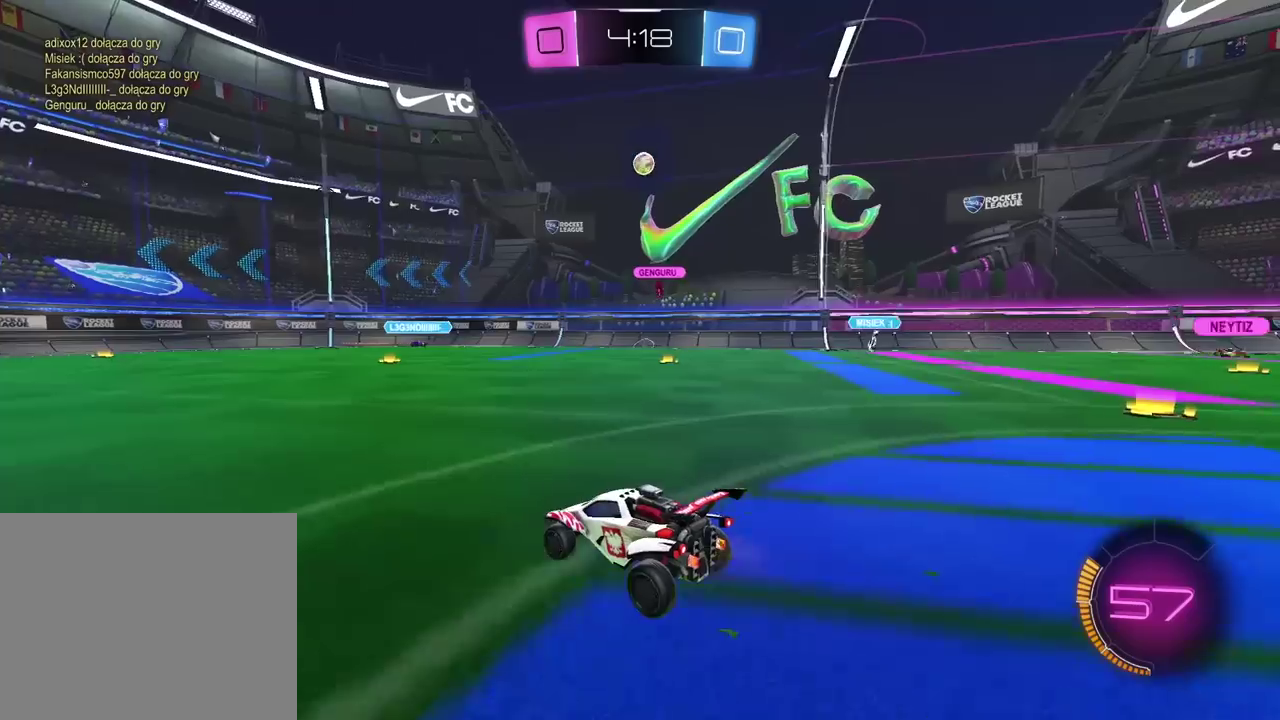
{"buttons": ["R2"], "left_stick": "center", "right_stick": "center", "events": []}
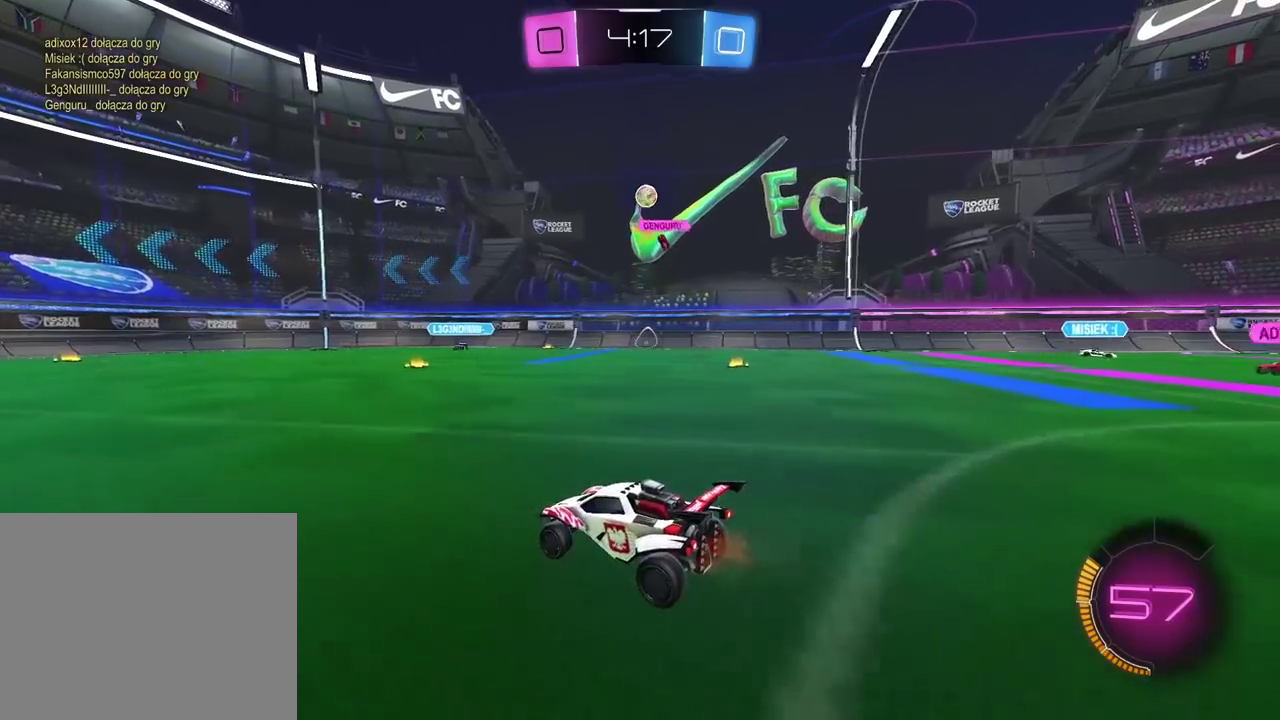
{"buttons": ["R2"], "left_stick": "center", "right_stick": "center", "events": []}
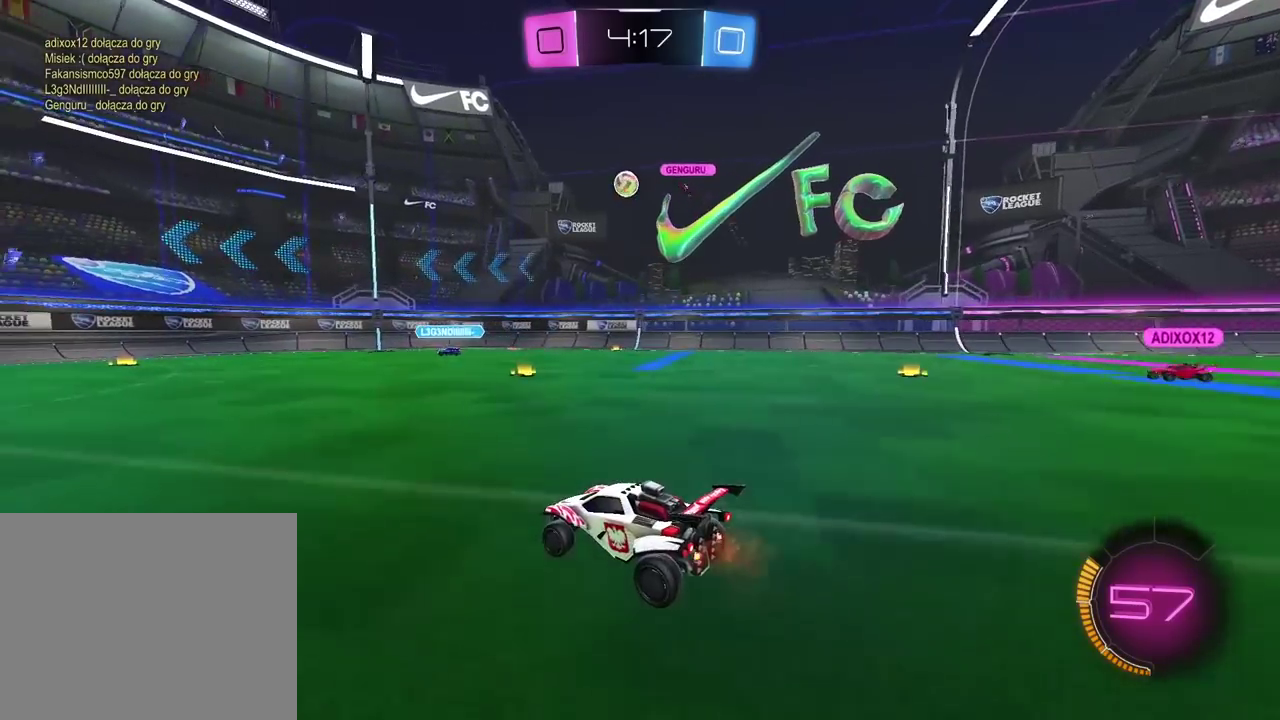
{"buttons": ["R2"], "left_stick": "left", "right_stick": "center", "events": [[167, "left_stick", "left"]]}
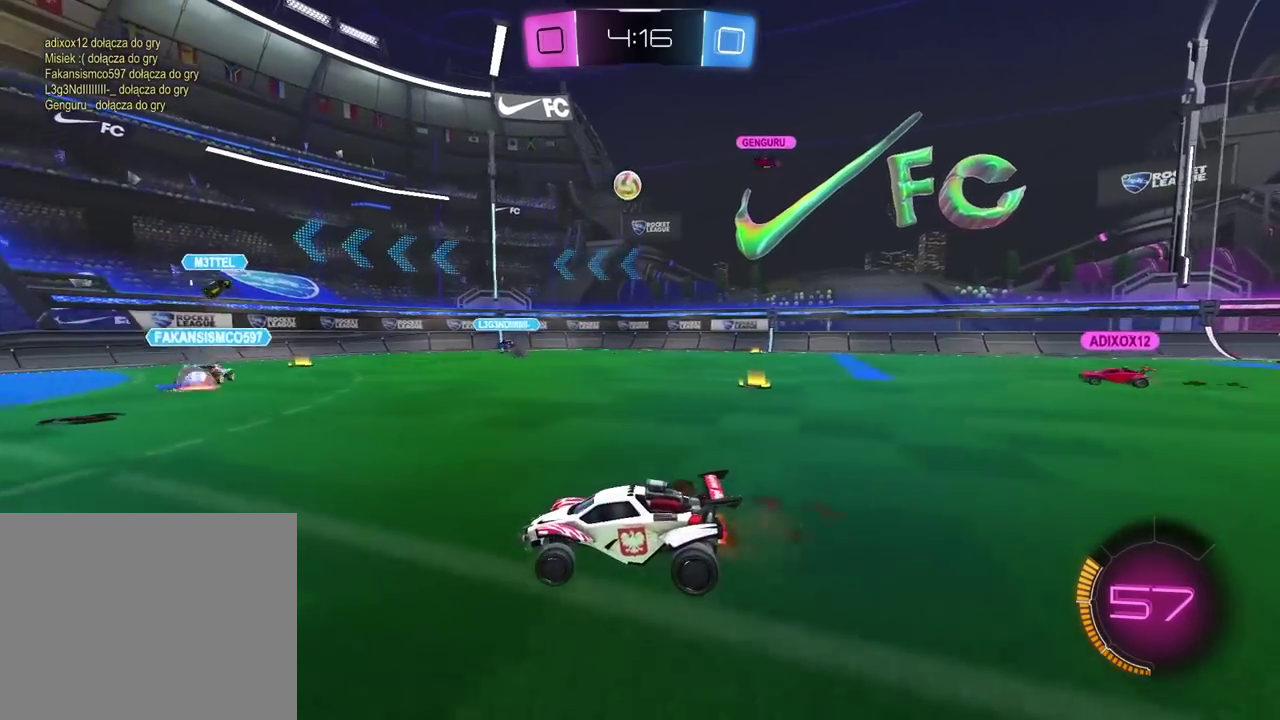
{"buttons": ["R2"], "left_stick": "left", "right_stick": "center", "events": [[133, "left_stick", "center"], [483, "left_stick", "left"]]}
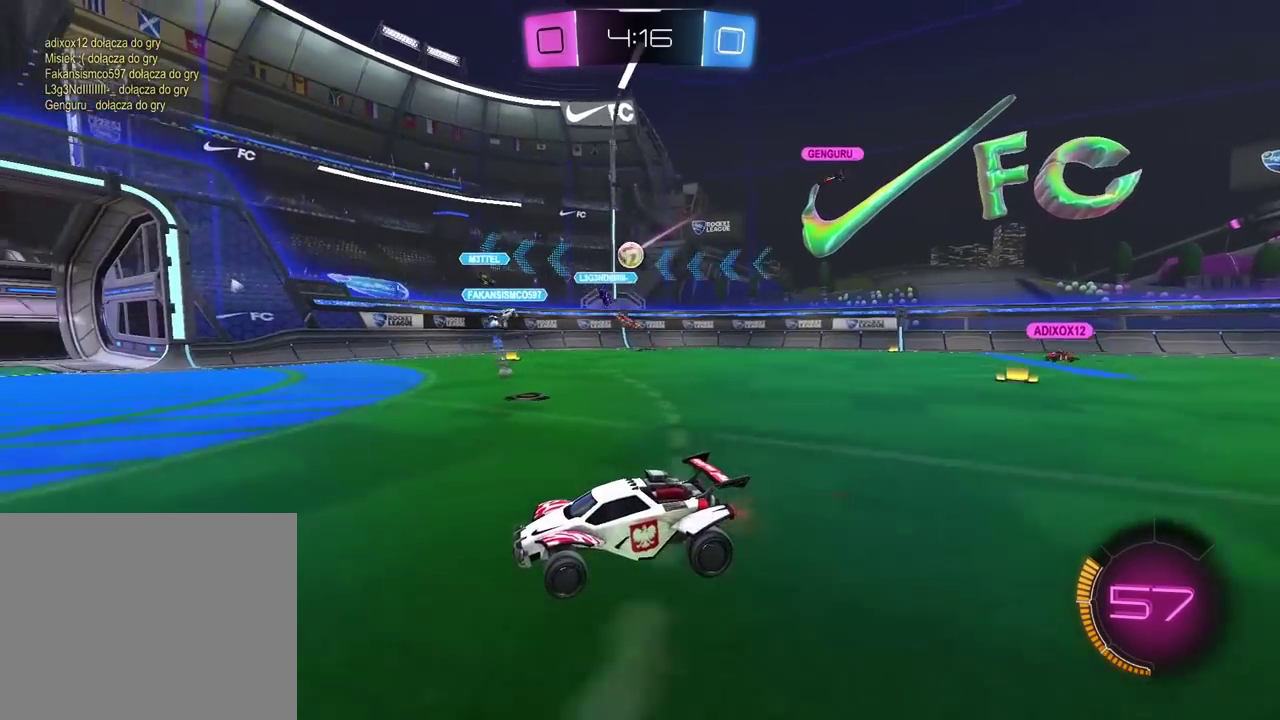
{"buttons": ["R2"], "left_stick": "left", "right_stick": "center", "events": []}
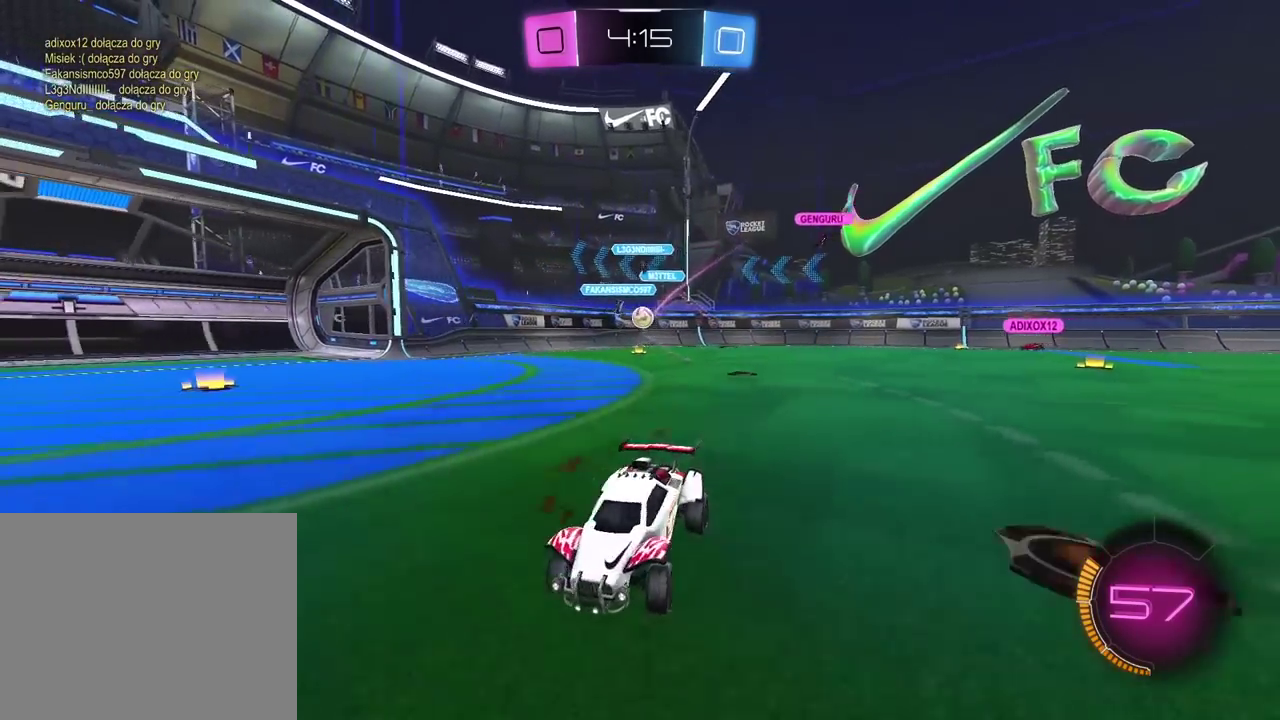
{"buttons": ["L1", "R2"], "left_stick": "left", "right_stick": "center", "events": [[417, "L1", "down"]]}
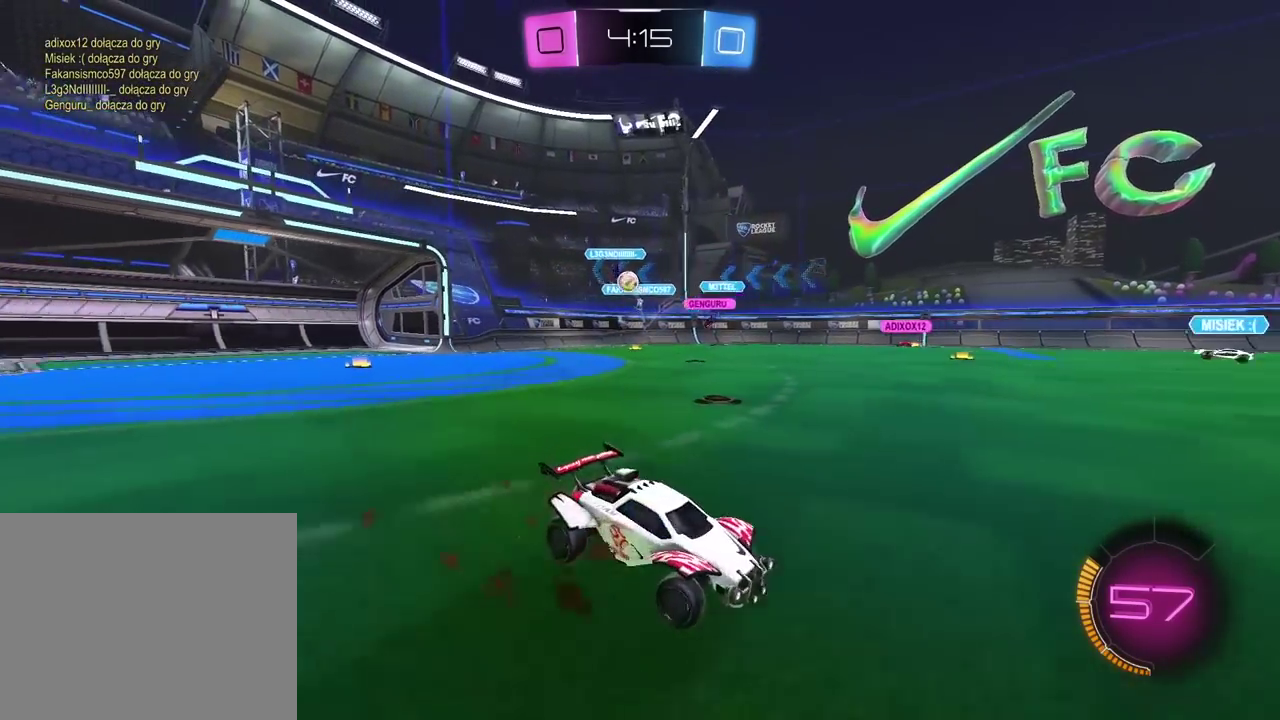
{"buttons": ["R2"], "left_stick": "left", "right_stick": "center", "events": [[133, "L1", "up"]]}
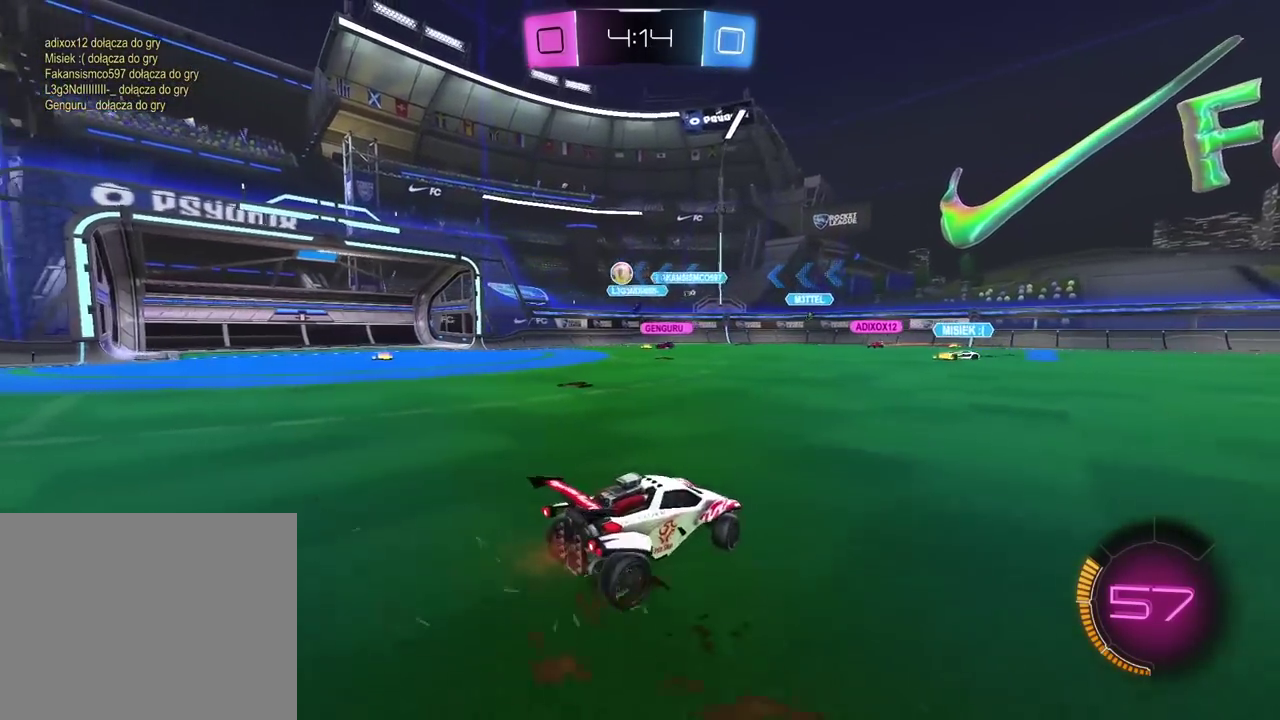
{"buttons": ["R2"], "left_stick": "left", "right_stick": "center", "events": []}
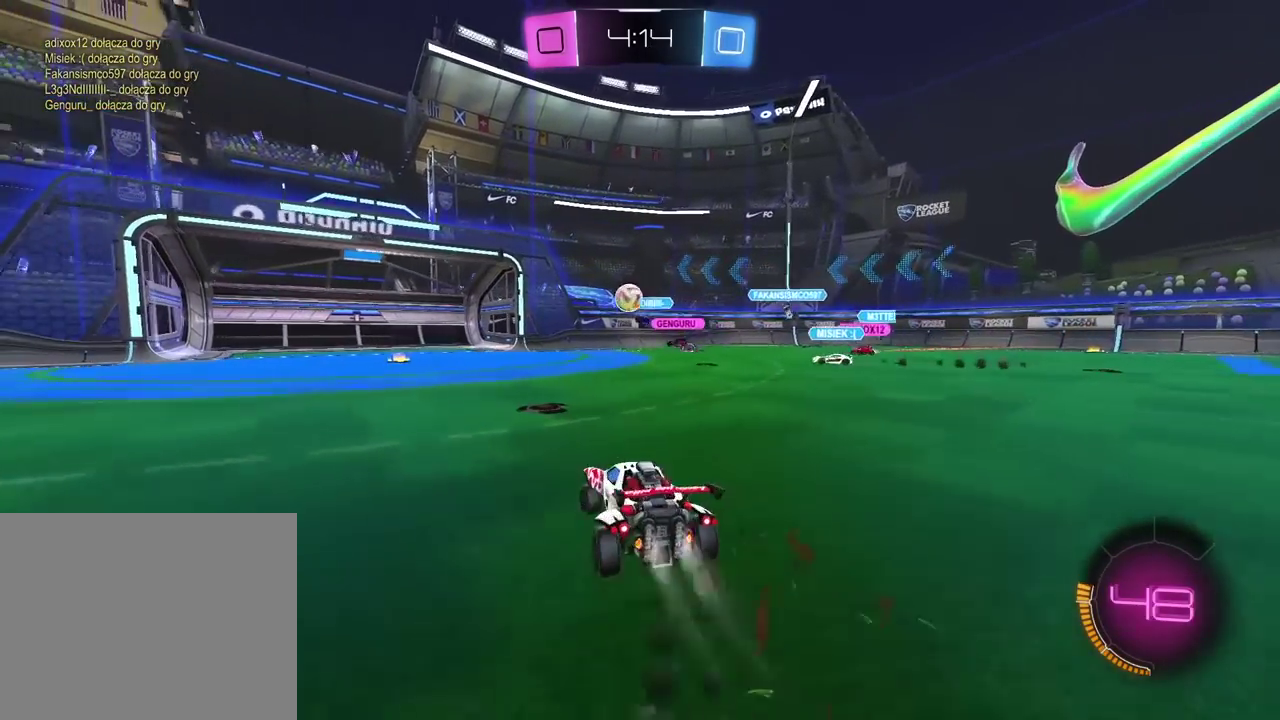
{"buttons": ["R2"], "left_stick": "left", "right_stick": "center", "events": [[283, "left_stick", "center"], [450, "left_stick", "left"]]}
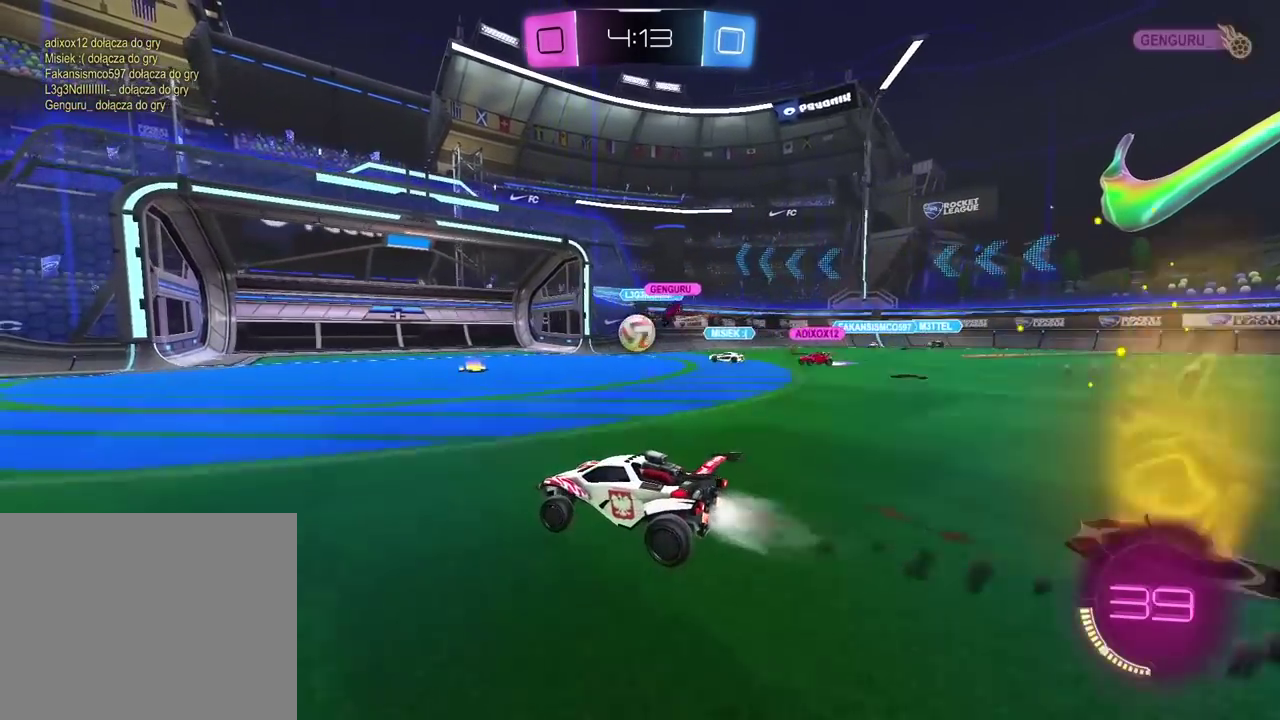
{"buttons": ["R2"], "left_stick": "left", "right_stick": "center", "events": [[50, "left_stick", "center"], [450, "left_stick", "left"]]}
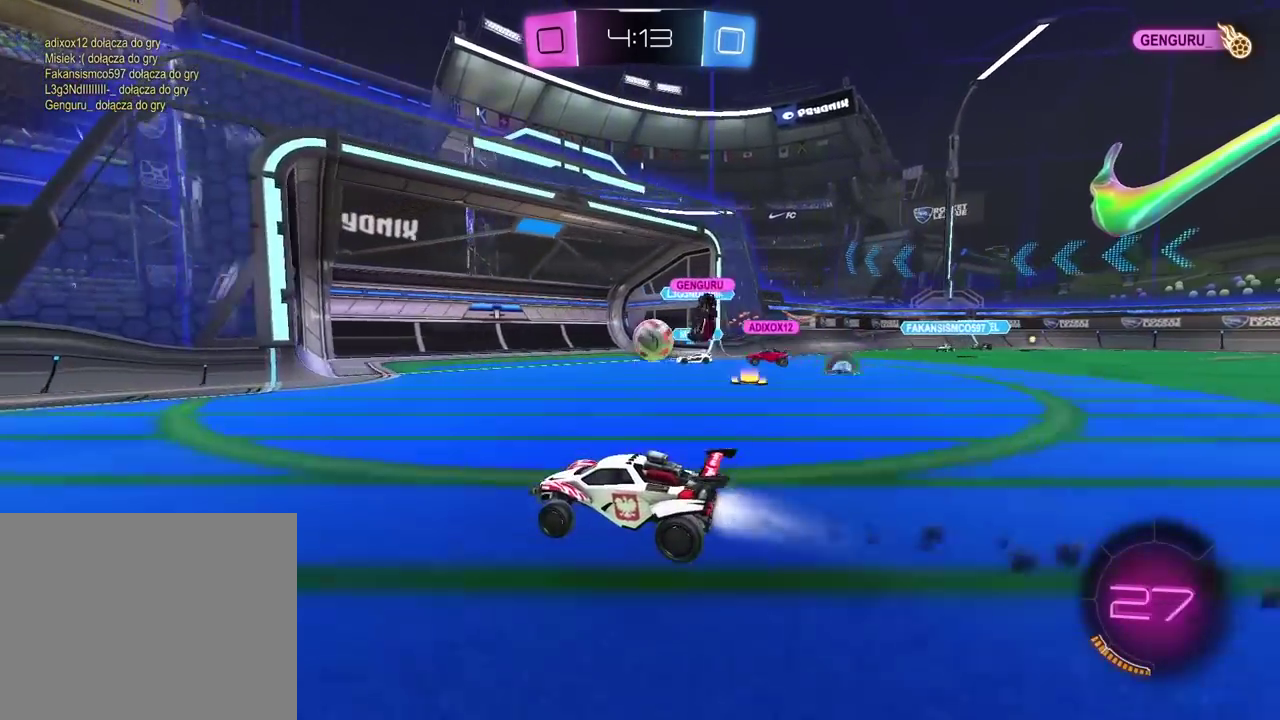
{"buttons": ["R2"], "left_stick": "left", "right_stick": "center", "events": []}
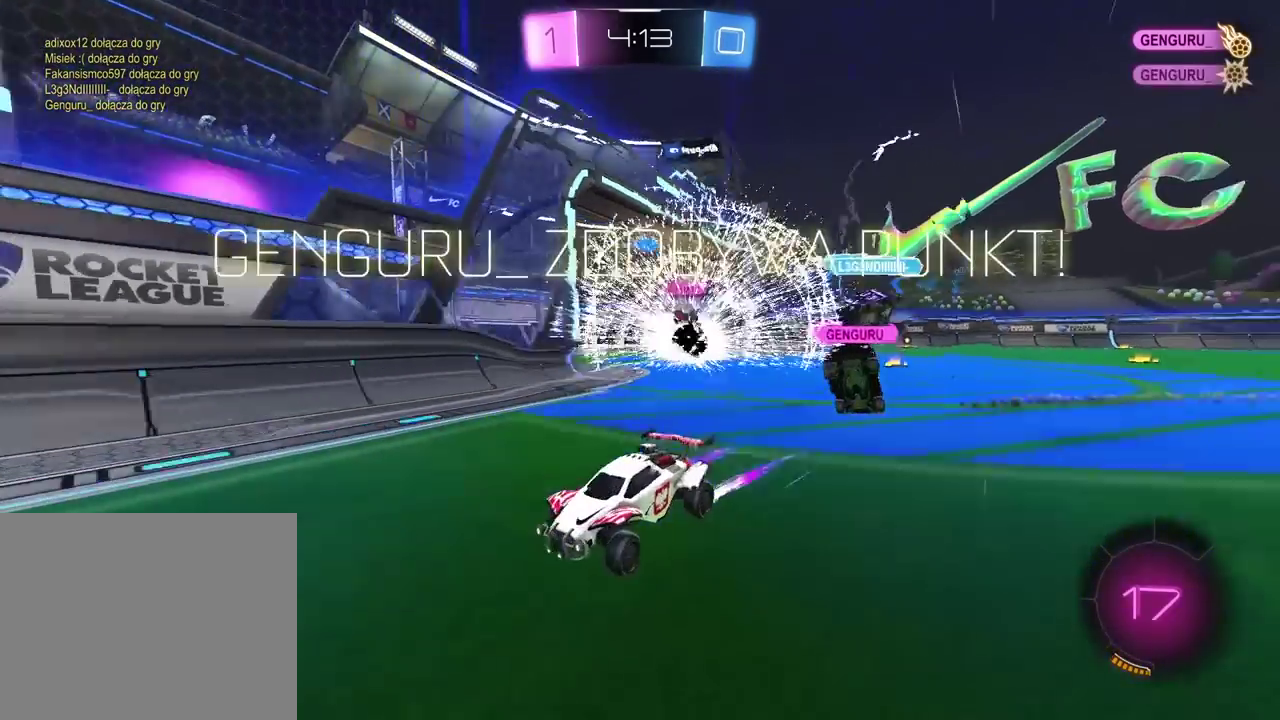
{"buttons": ["R2"], "left_stick": "center", "right_stick": "center", "events": [[33, "left_stick", "center"]]}
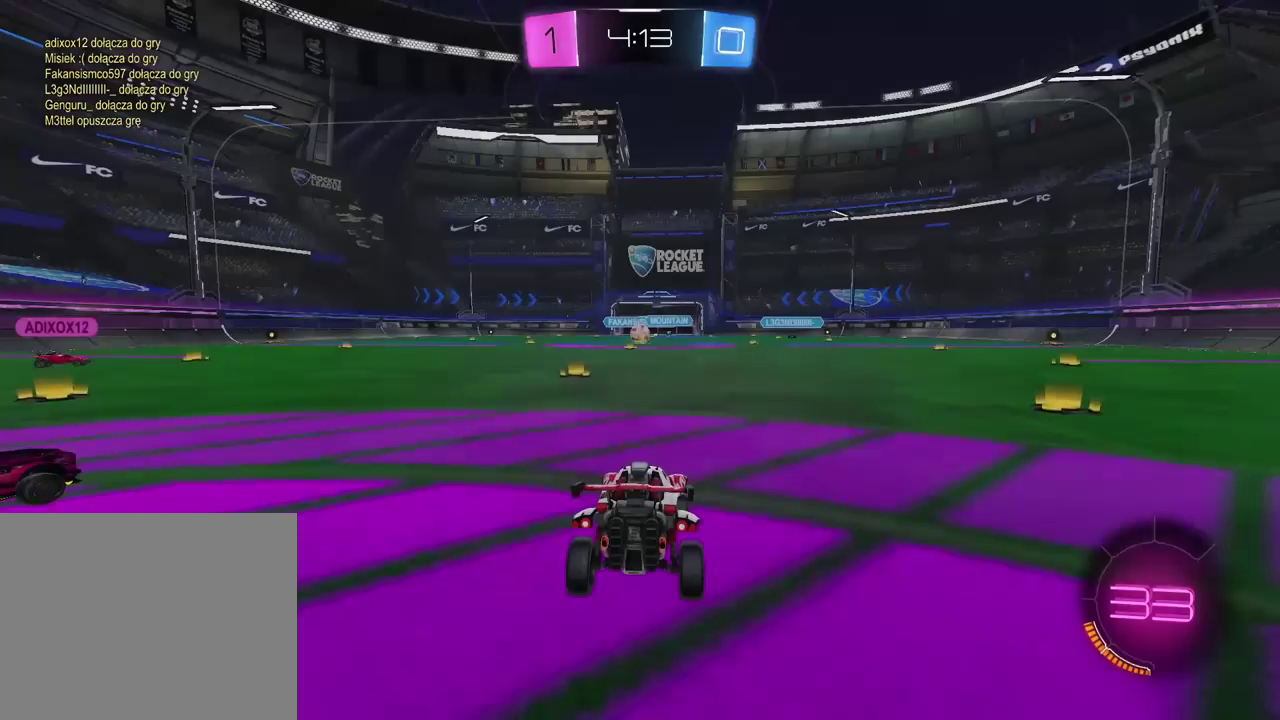
{"buttons": ["R2"], "left_stick": "center", "right_stick": "center", "events": []}
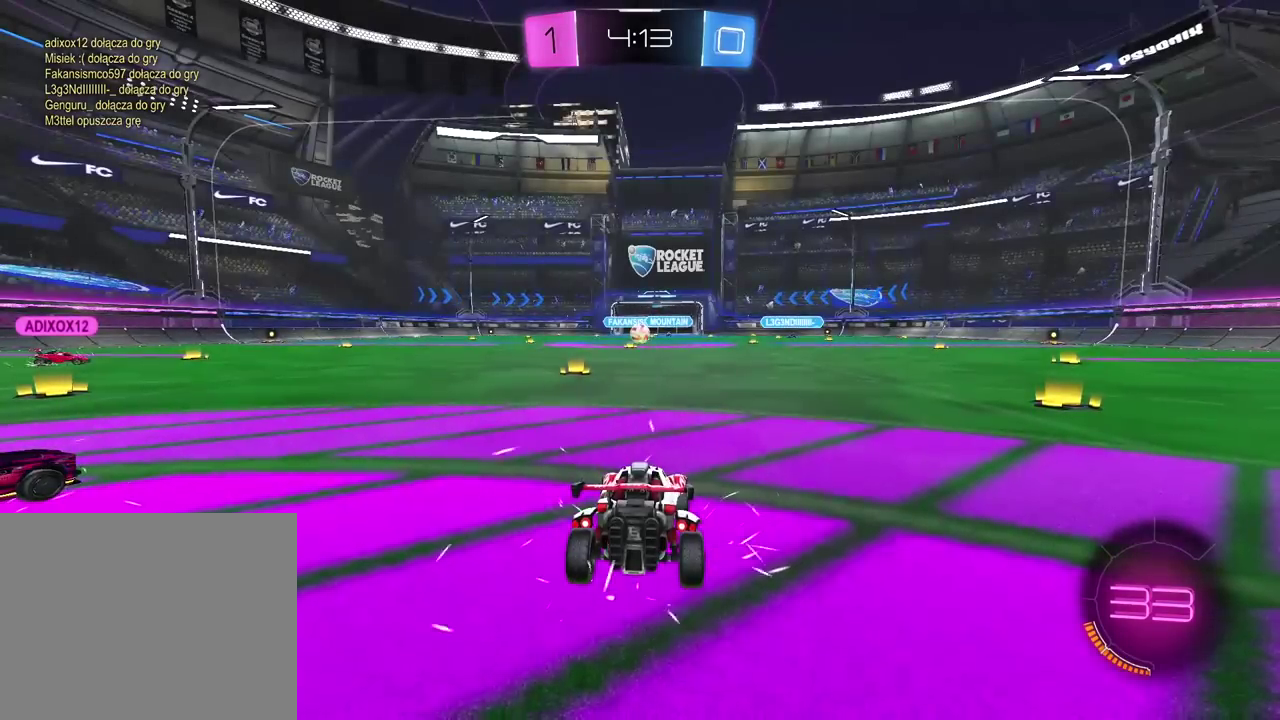
{"buttons": ["R2"], "left_stick": "center", "right_stick": "left", "events": [[150, "right_stick", "left"]]}
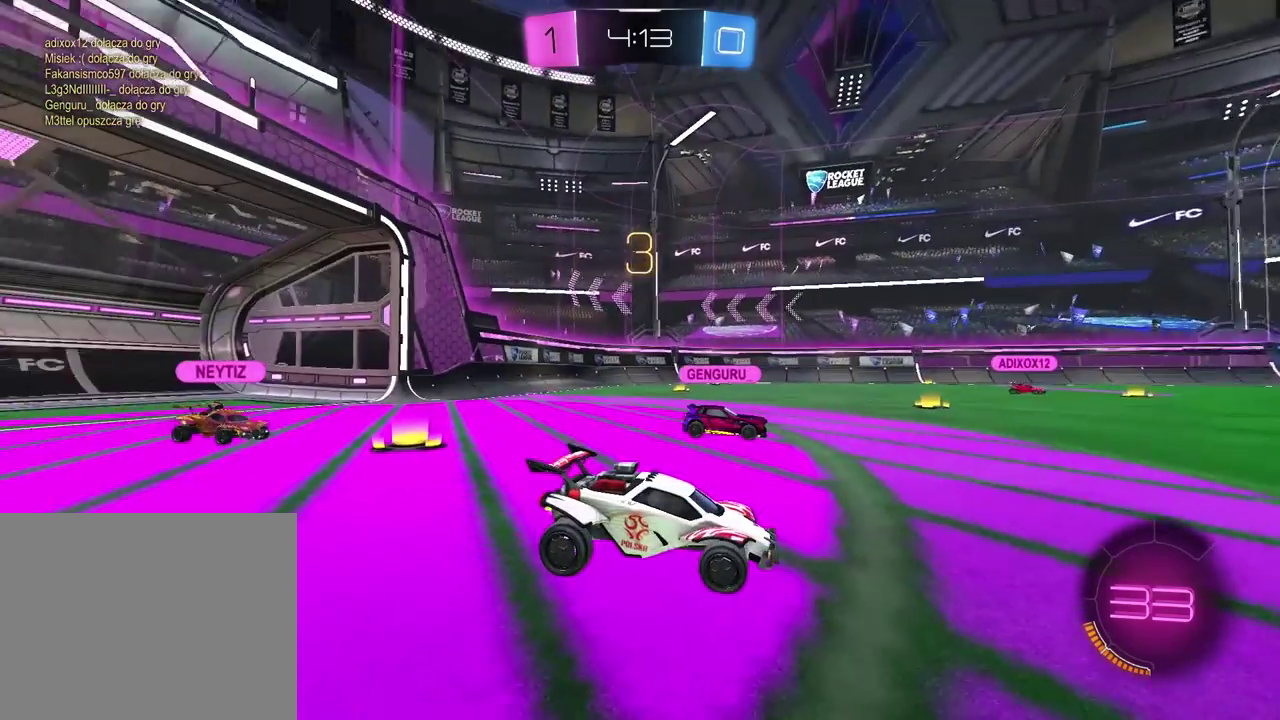
{"buttons": ["R2"], "left_stick": "center", "right_stick": "left", "events": []}
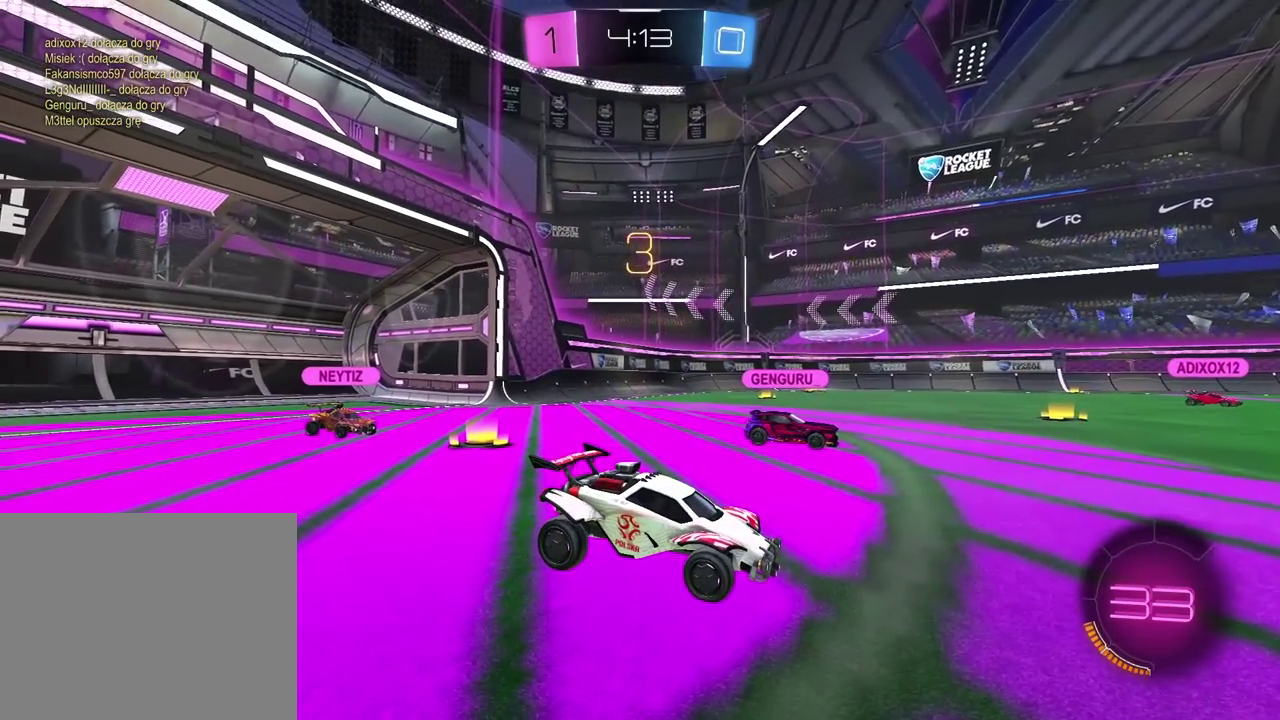
{"buttons": ["R2"], "left_stick": "center", "right_stick": "left", "events": []}
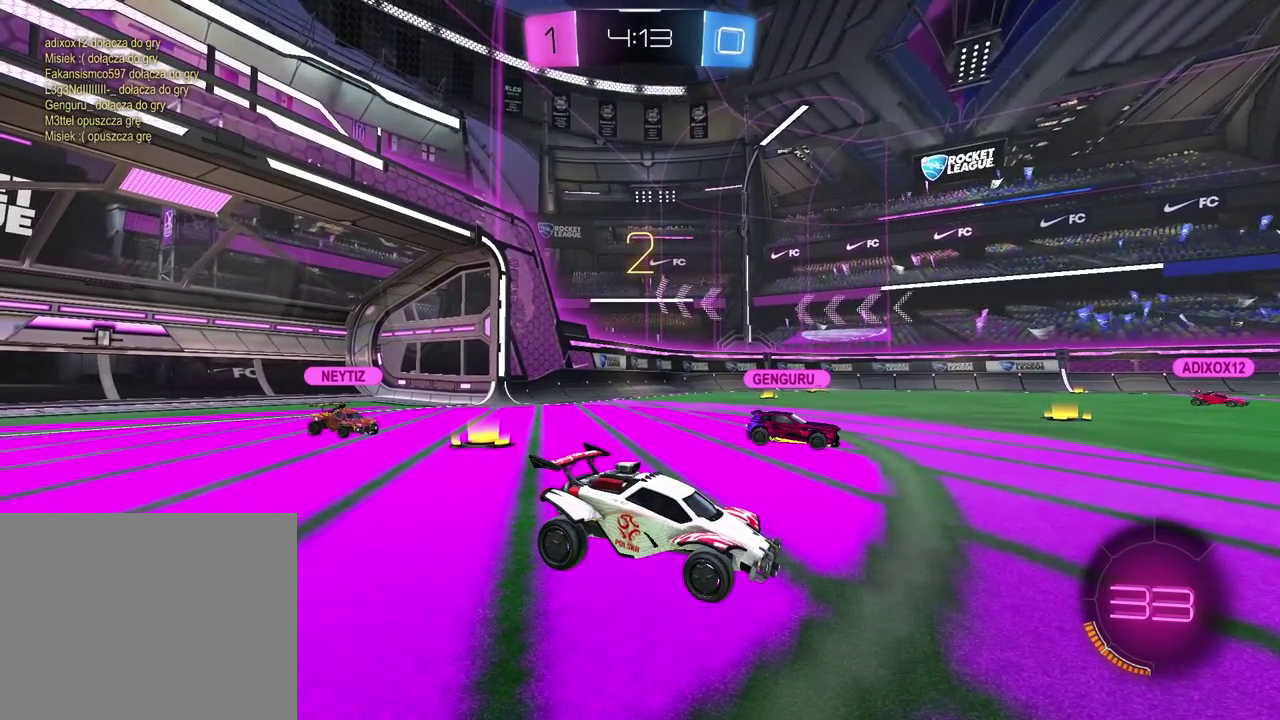
{"buttons": ["R2"], "left_stick": "center", "right_stick": "center", "events": [[400, "right_stick", "center"]]}
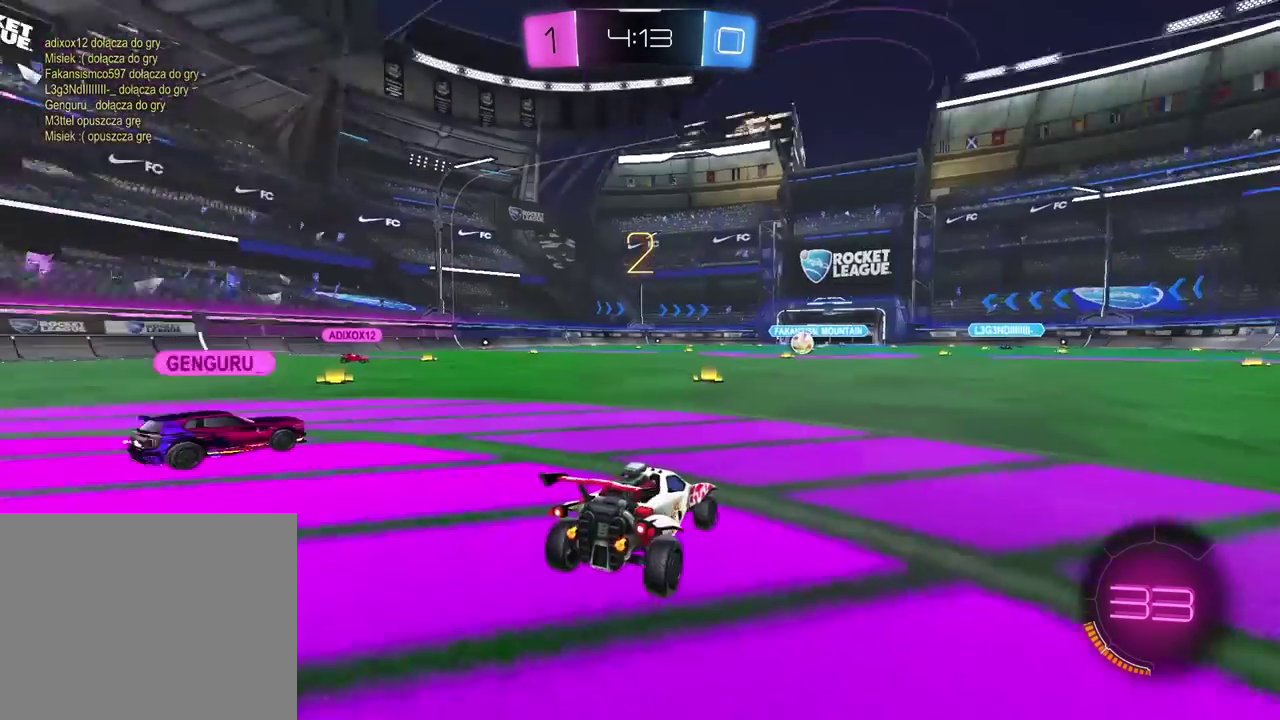
{"buttons": ["R2"], "left_stick": "center", "right_stick": "center", "events": []}